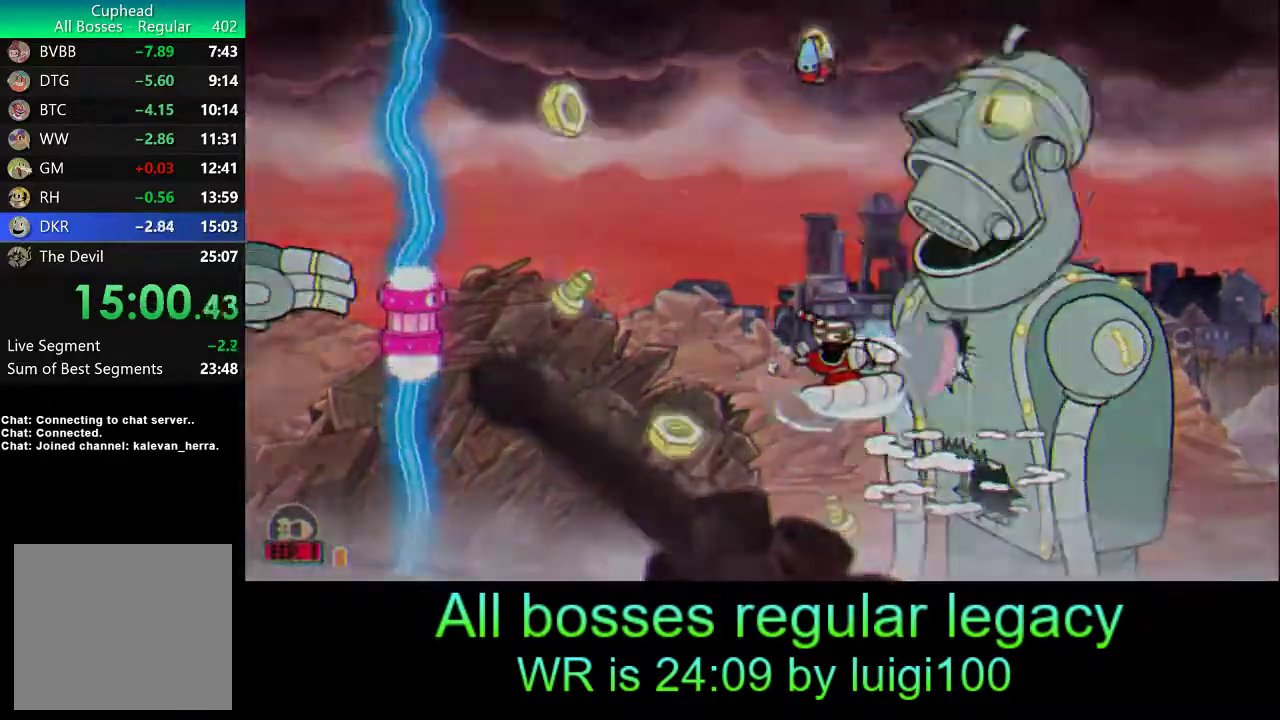
Gameplay with a controller (PlayStation layout); each line is a JSON object with the inputs held at the frame after it. "events" lists button and stick changes between this image and that frame as [ms after this image, input, new state], when the widget could be followed in between. Not read: right_stick.
{"buttons": [], "left_stick": "center", "events": [[300, "R1", "up"]]}
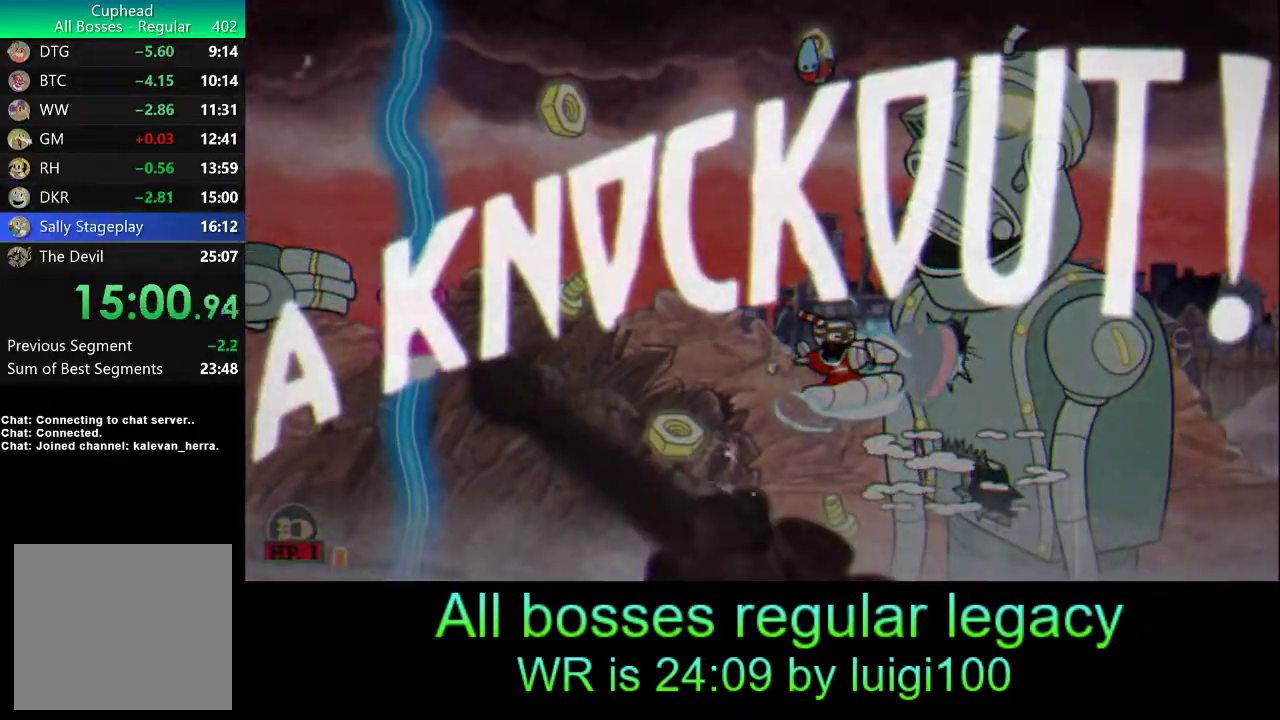
{"buttons": [], "left_stick": "center", "events": []}
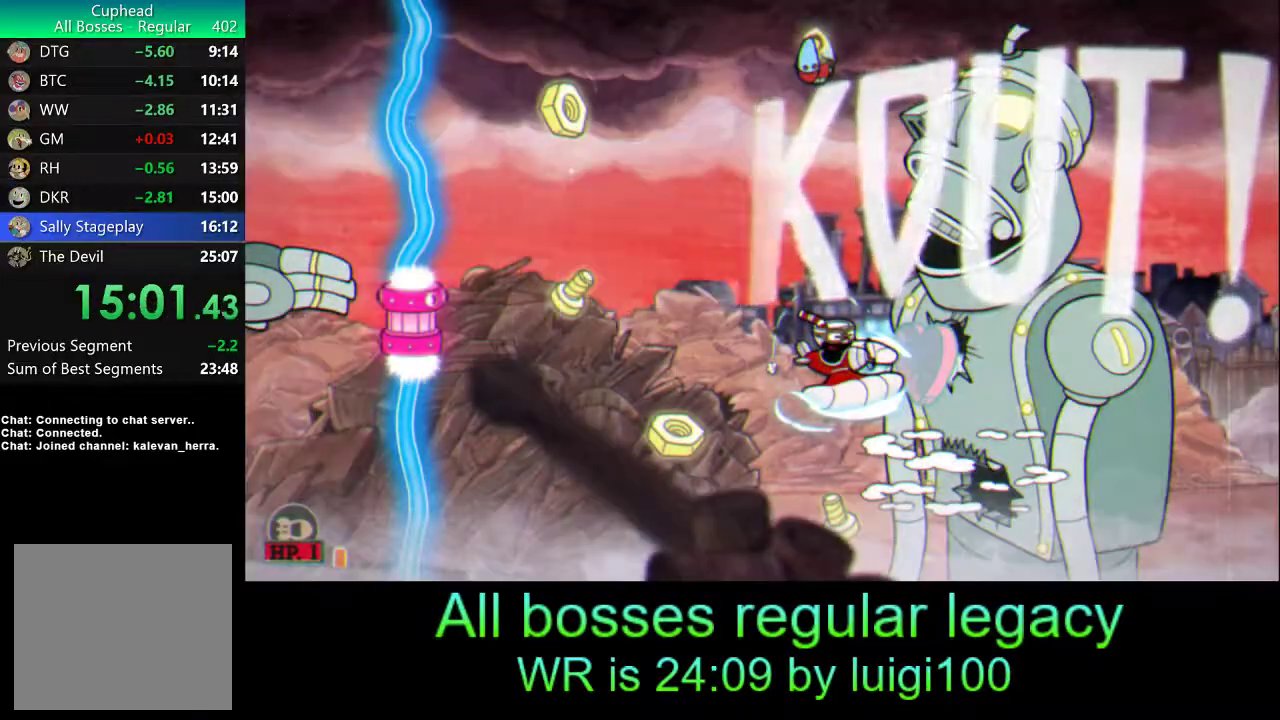
{"buttons": [], "left_stick": "center", "events": []}
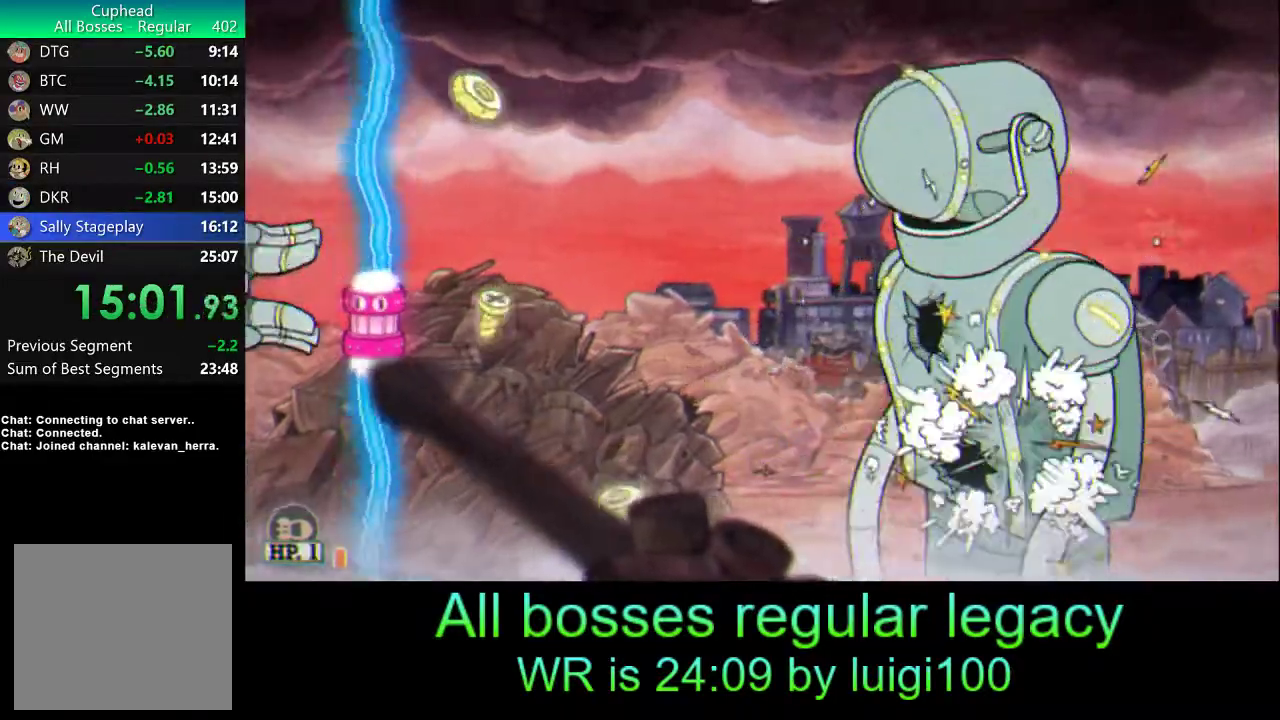
{"buttons": [], "left_stick": "center", "events": []}
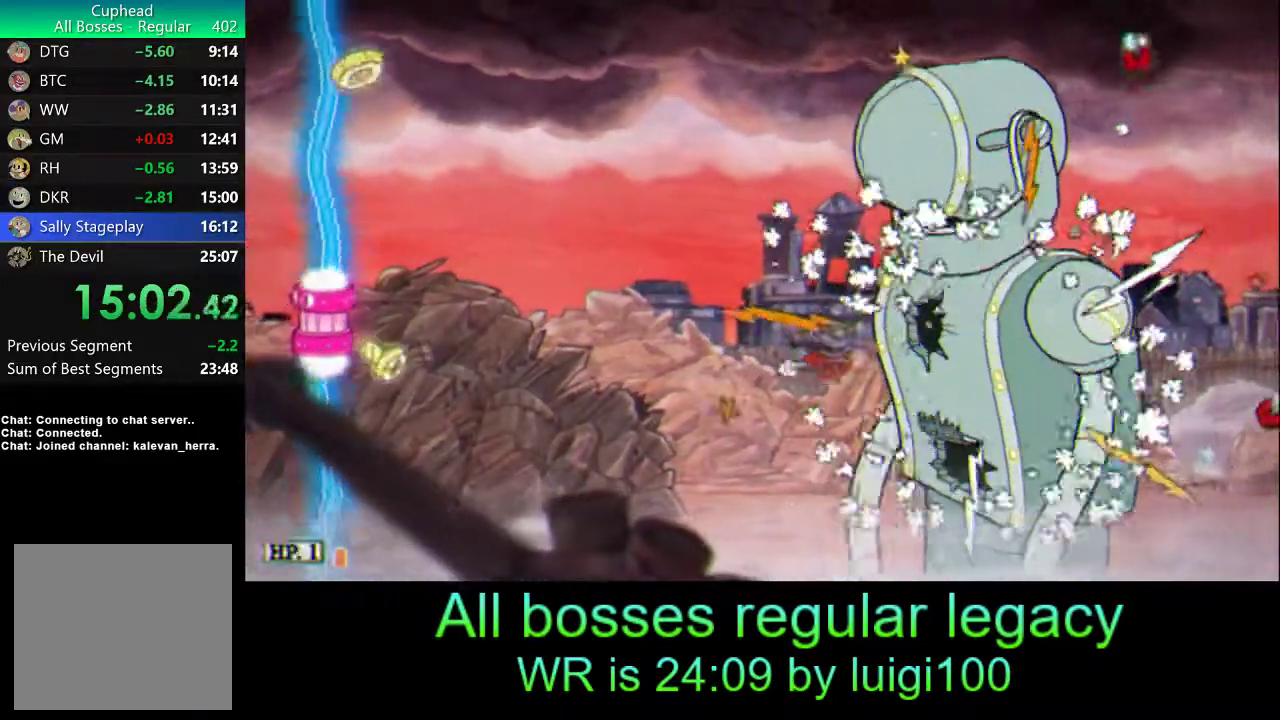
{"buttons": [], "left_stick": "center", "events": []}
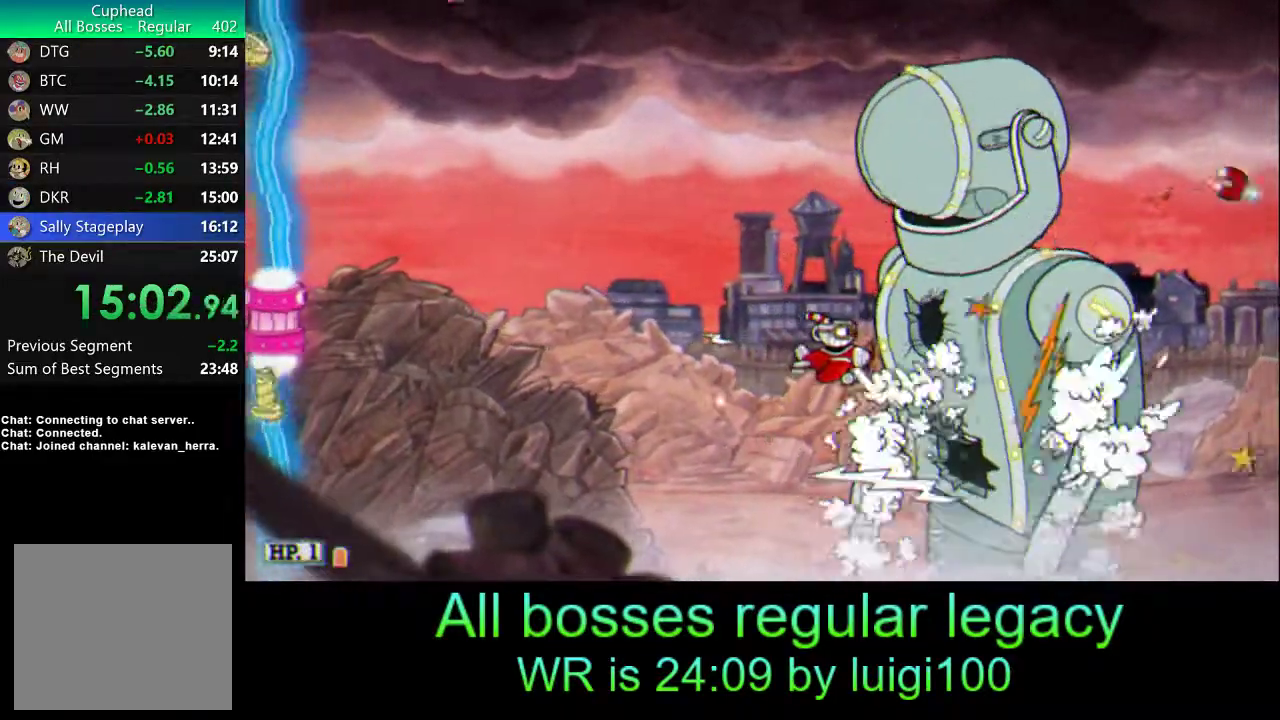
{"buttons": [], "left_stick": "center", "events": []}
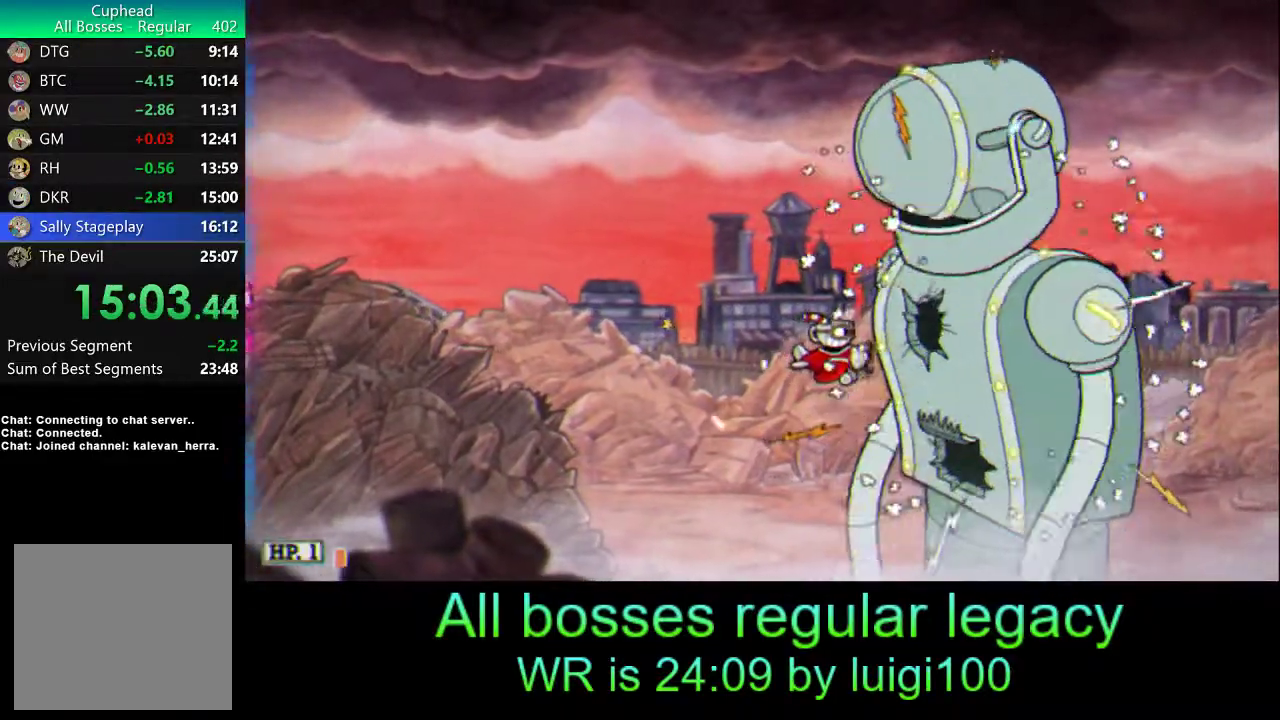
{"buttons": [], "left_stick": "center", "events": []}
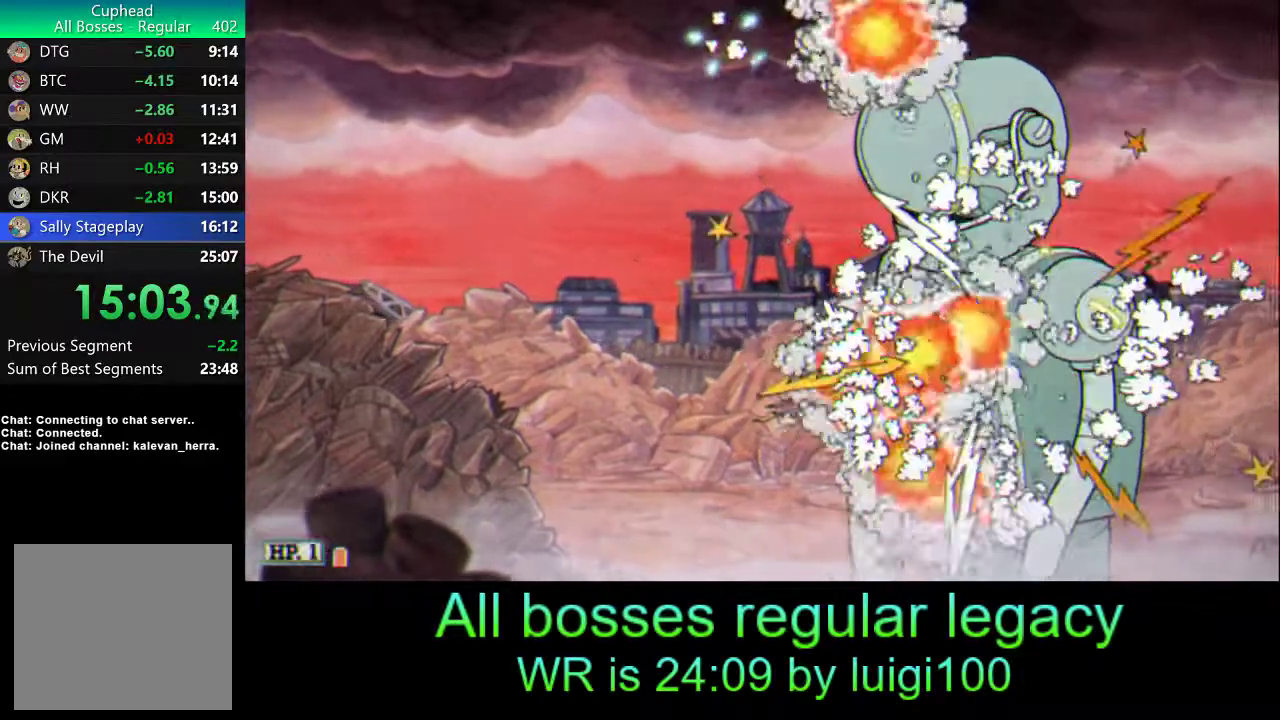
{"buttons": ["CROSS"], "left_stick": "center", "events": [[100, "CROSS", "down"], [167, "CROSS", "up"], [233, "CROSS", "down"], [300, "CROSS", "up"], [367, "CROSS", "down"], [433, "CROSS", "up"], [500, "CROSS", "down"]]}
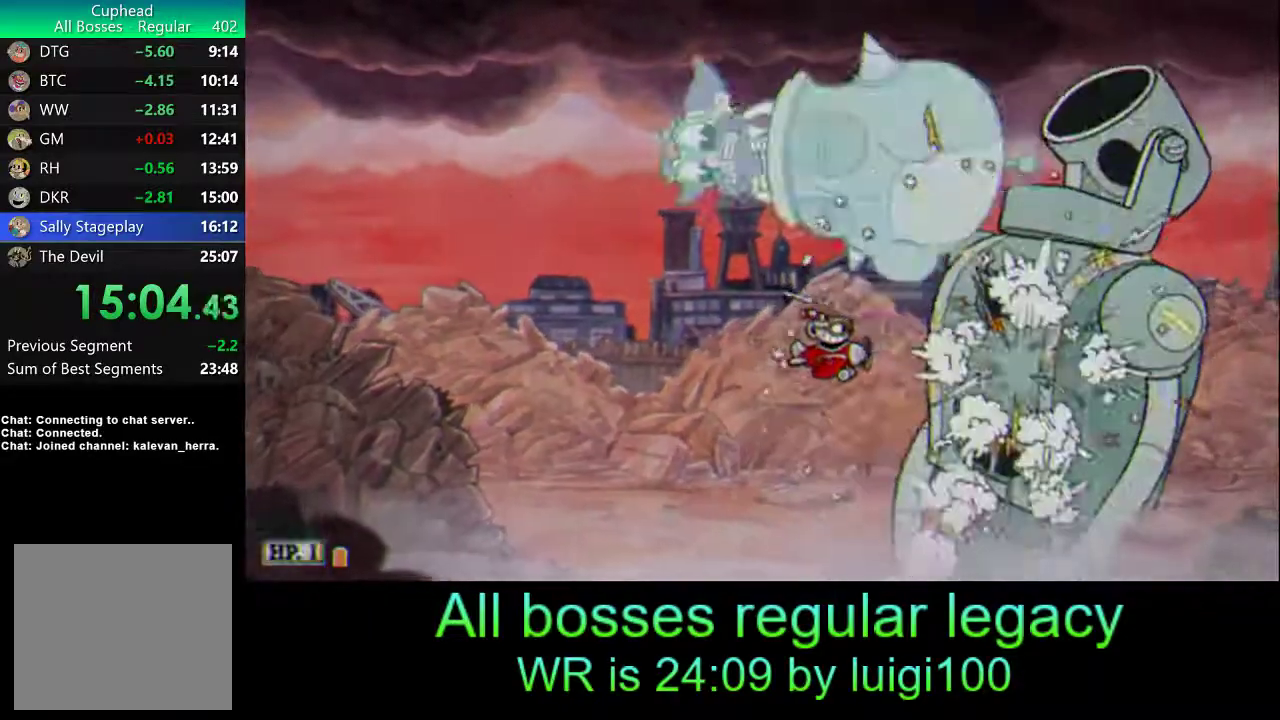
{"buttons": [], "left_stick": "center", "events": [[67, "CROSS", "up"], [167, "CROSS", "down"], [200, "CROSS", "up"], [267, "CROSS", "down"], [333, "CROSS", "up"], [400, "CROSS", "down"], [467, "CROSS", "up"]]}
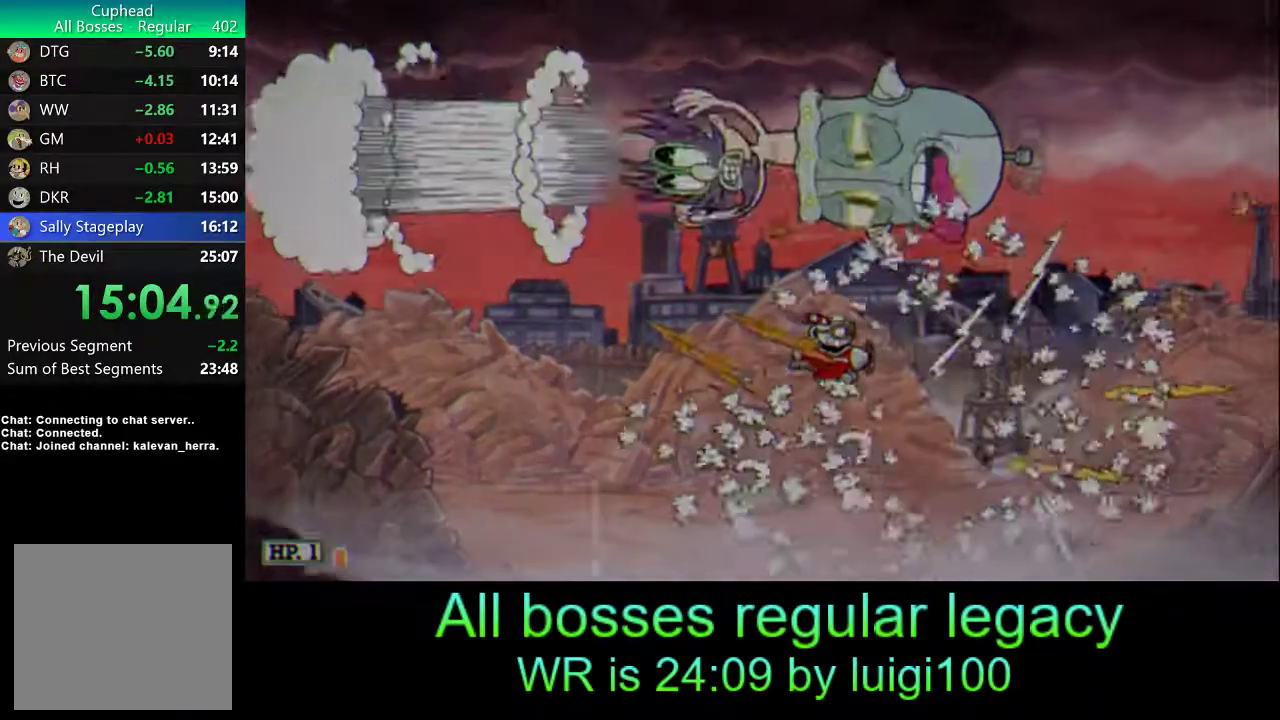
{"buttons": [], "left_stick": "center", "events": [[33, "CROSS", "down"], [100, "CROSS", "up"], [167, "CROSS", "down"], [233, "CROSS", "up"], [300, "CROSS", "down"], [367, "CROSS", "up"], [433, "CROSS", "down"], [500, "CROSS", "up"]]}
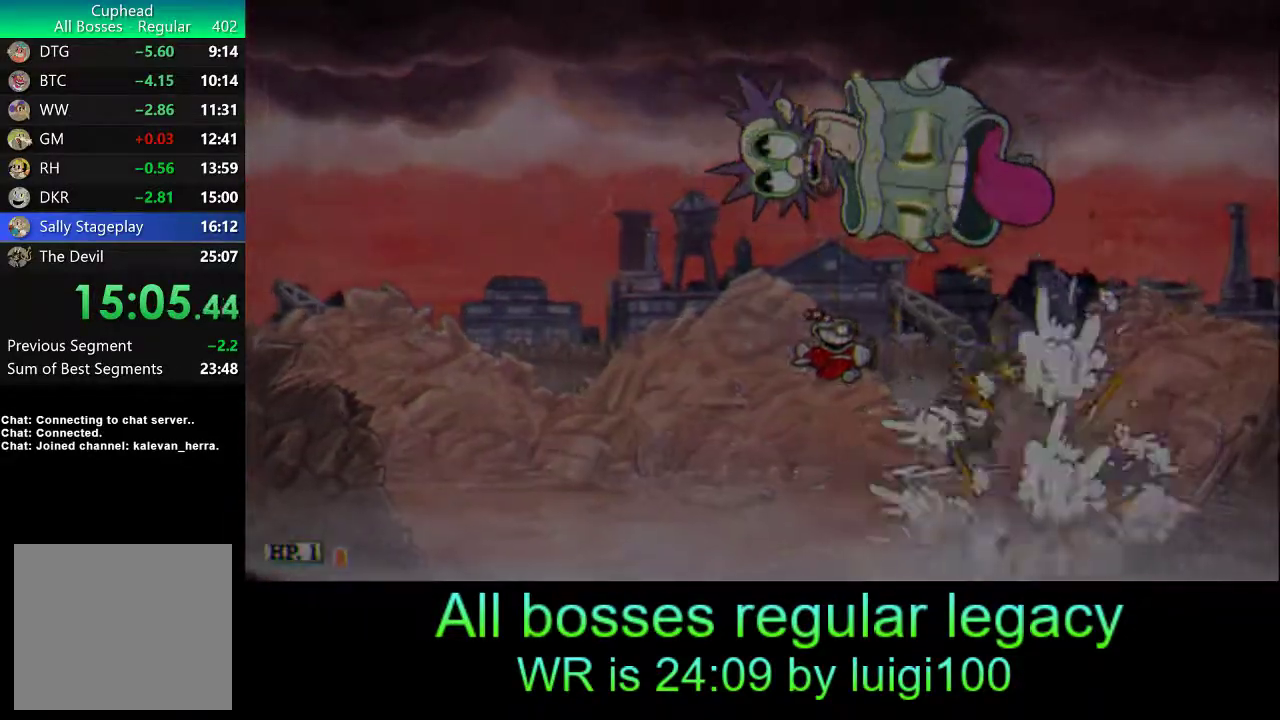
{"buttons": ["CROSS"], "left_stick": "center", "events": [[67, "CROSS", "down"], [133, "CROSS", "up"], [200, "CROSS", "down"], [267, "CROSS", "up"], [333, "CROSS", "down"], [400, "CROSS", "up"], [467, "CROSS", "down"]]}
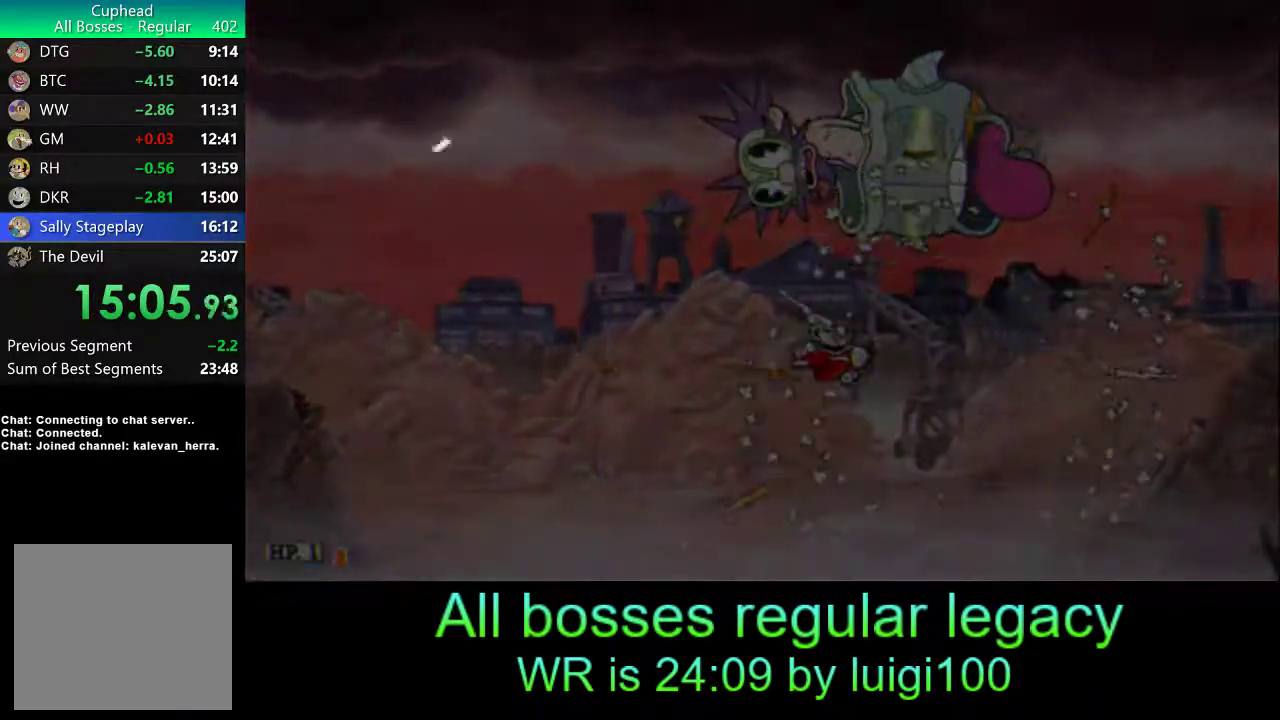
{"buttons": ["CROSS"], "left_stick": "center", "events": [[50, "CROSS", "up"], [100, "CROSS", "down"], [133, "CROSS", "up"], [233, "CROSS", "down"], [300, "CROSS", "up"], [367, "CROSS", "down"], [433, "CROSS", "up"], [500, "CROSS", "down"]]}
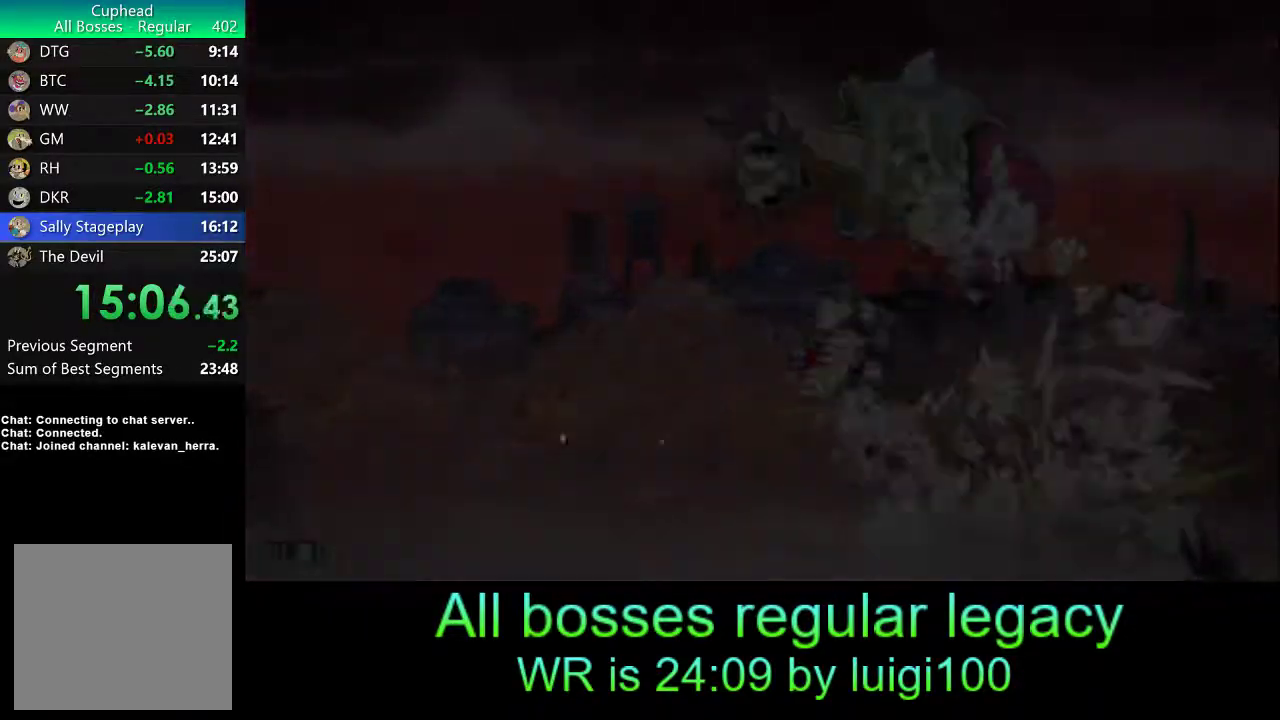
{"buttons": [], "left_stick": "center", "events": [[67, "CROSS", "up"], [133, "CROSS", "down"], [200, "CROSS", "up"], [267, "CROSS", "down"], [333, "CROSS", "up"], [417, "CROSS", "down"], [467, "CROSS", "up"]]}
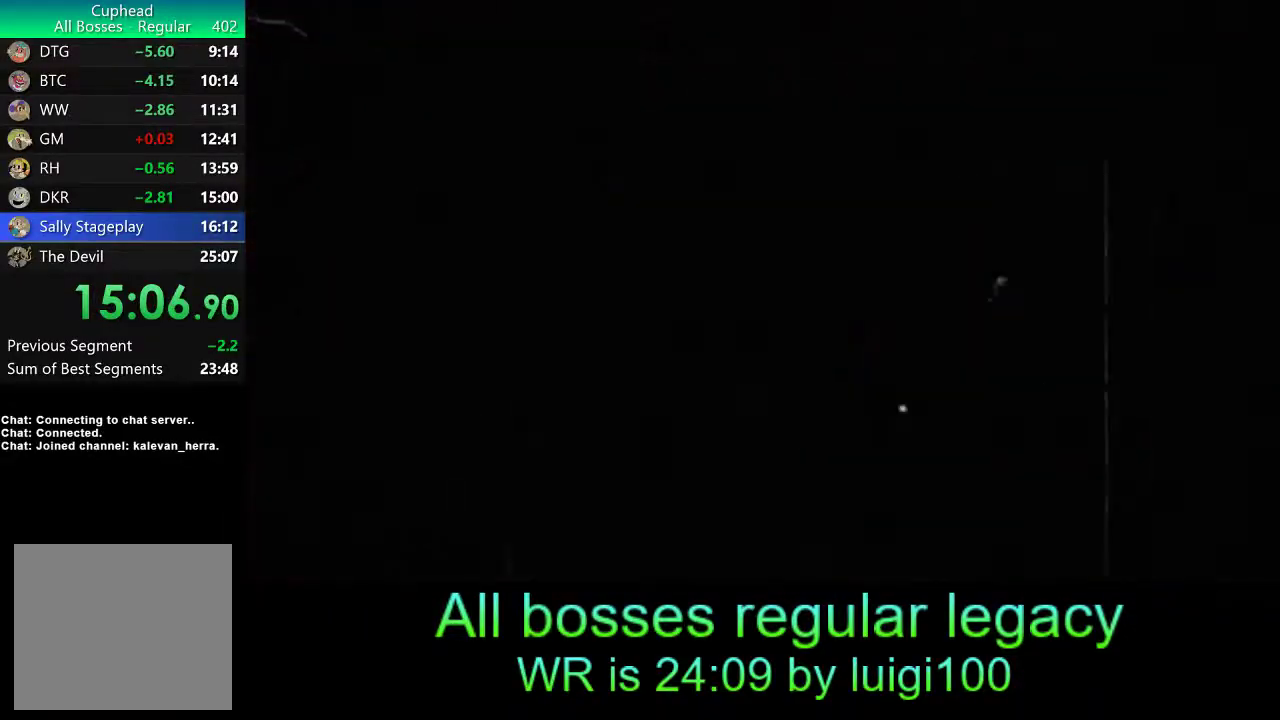
{"buttons": ["CROSS"], "left_stick": "center", "events": [[33, "CROSS", "down"], [100, "CROSS", "up"], [167, "CROSS", "down"], [267, "CROSS", "up"], [333, "CROSS", "down"], [400, "CROSS", "up"], [467, "CROSS", "down"]]}
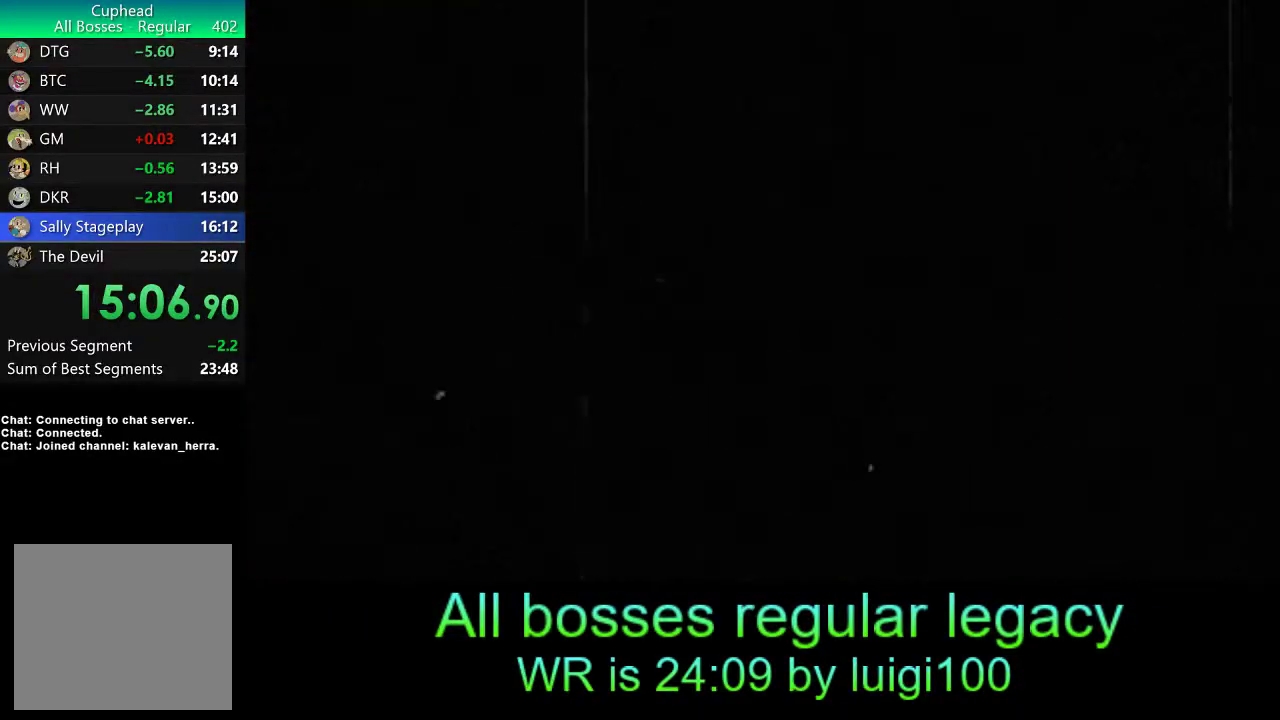
{"buttons": ["CROSS"], "left_stick": "center", "events": [[33, "CROSS", "up"], [133, "CROSS", "down"], [200, "CROSS", "up"], [267, "CROSS", "down"], [333, "CROSS", "up"], [433, "CROSS", "down"]]}
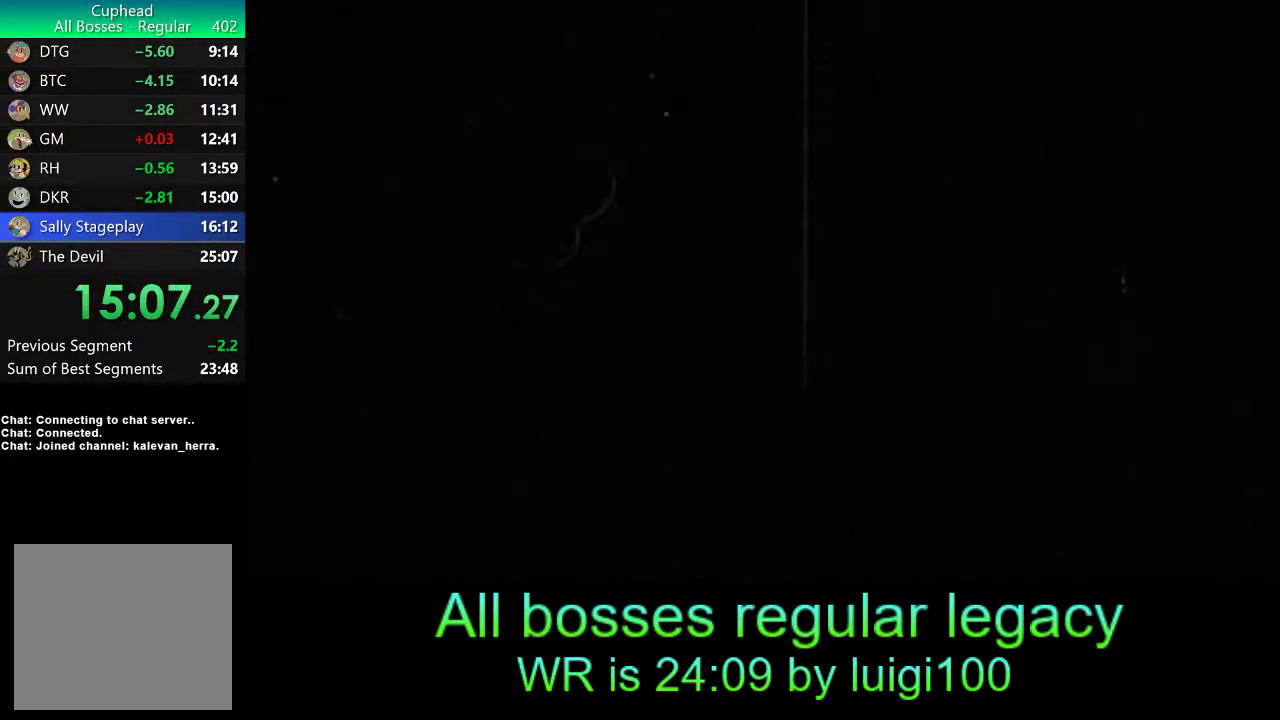
{"buttons": ["CROSS"], "left_stick": "center", "events": [[17, "CROSS", "up"], [67, "CROSS", "down"], [100, "CROSS", "up"], [200, "CROSS", "down"], [267, "CROSS", "up"], [333, "CROSS", "down"], [433, "CROSS", "up"], [500, "CROSS", "down"]]}
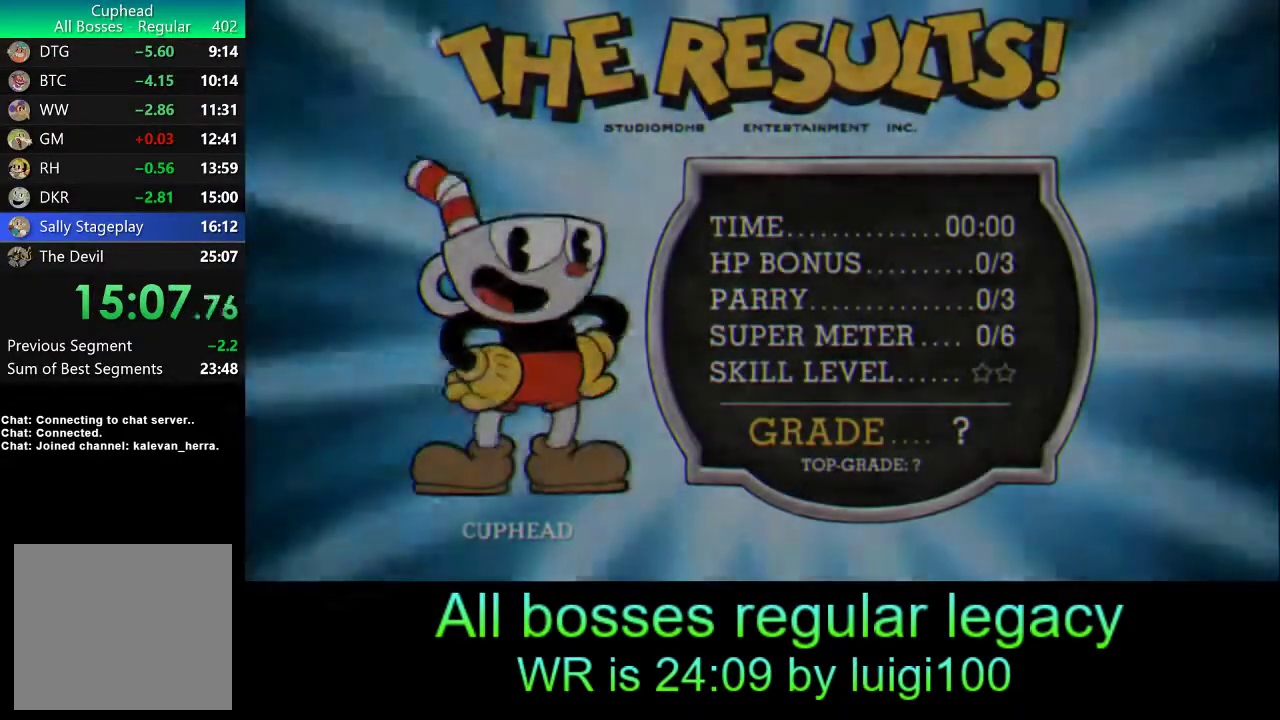
{"buttons": [], "left_stick": "center", "events": [[67, "CROSS", "up"], [133, "CROSS", "down"], [200, "CROSS", "up"], [267, "CROSS", "down"], [333, "CROSS", "up"], [400, "CROSS", "down"], [467, "CROSS", "up"]]}
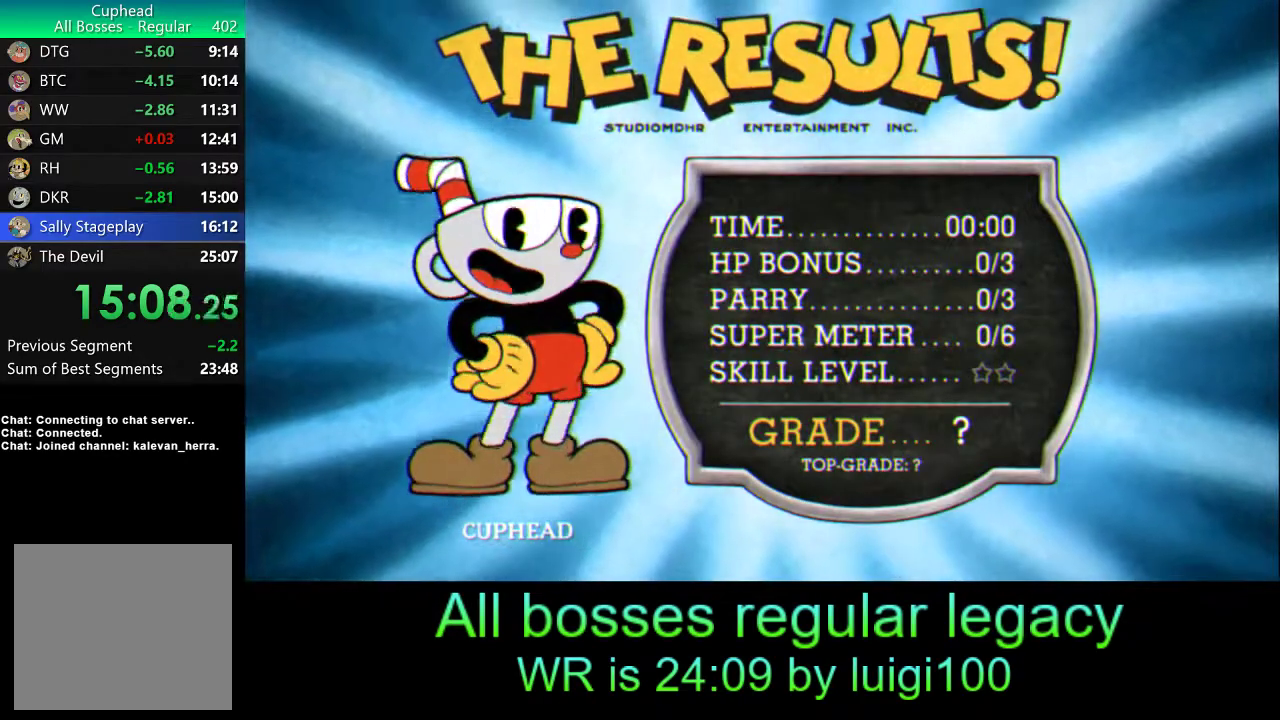
{"buttons": ["CROSS"], "left_stick": "center", "events": [[33, "CROSS", "down"], [100, "CROSS", "up"], [183, "CROSS", "down"], [200, "CROSS", "up"], [267, "CROSS", "down"], [333, "CROSS", "up"], [400, "CROSS", "down"], [467, "CROSS", "up"], [500, "CROSS", "down"]]}
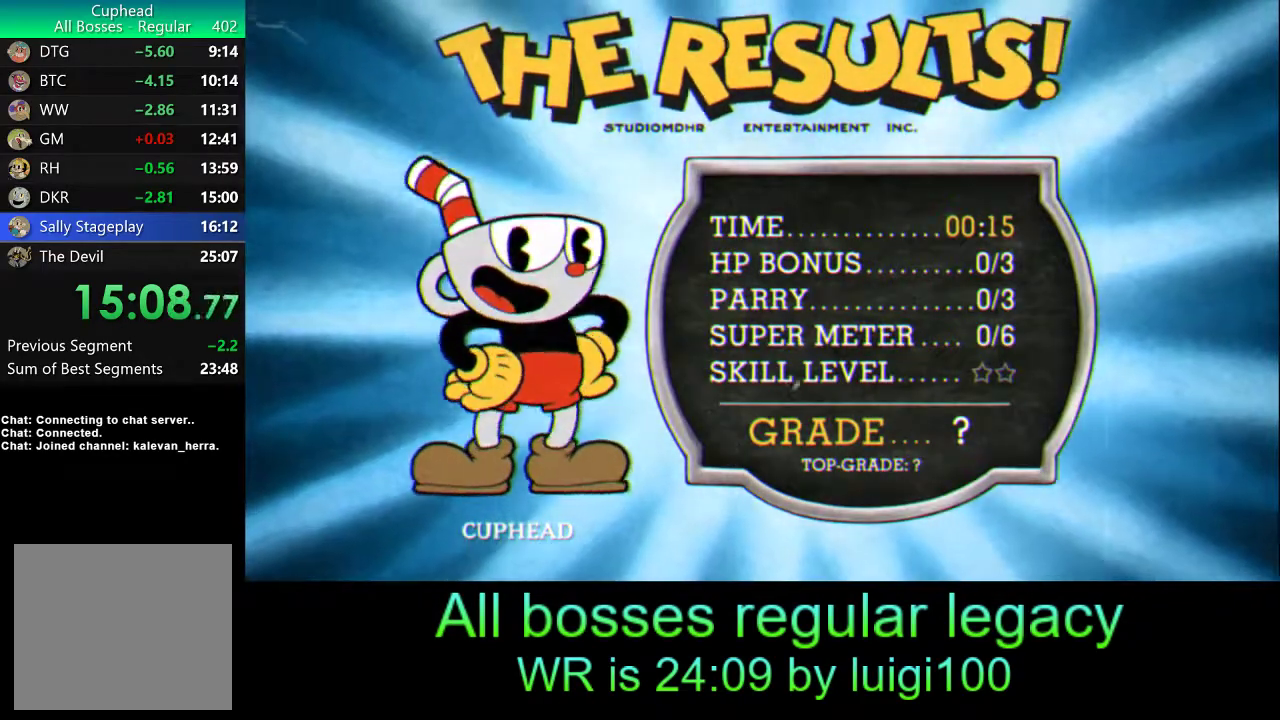
{"buttons": ["CROSS"], "left_stick": "center", "events": [[67, "CROSS", "up"], [100, "CROSS", "down"], [167, "CROSS", "up"], [233, "CROSS", "down"], [300, "CROSS", "up"], [367, "CROSS", "down"], [433, "CROSS", "up"], [500, "CROSS", "down"]]}
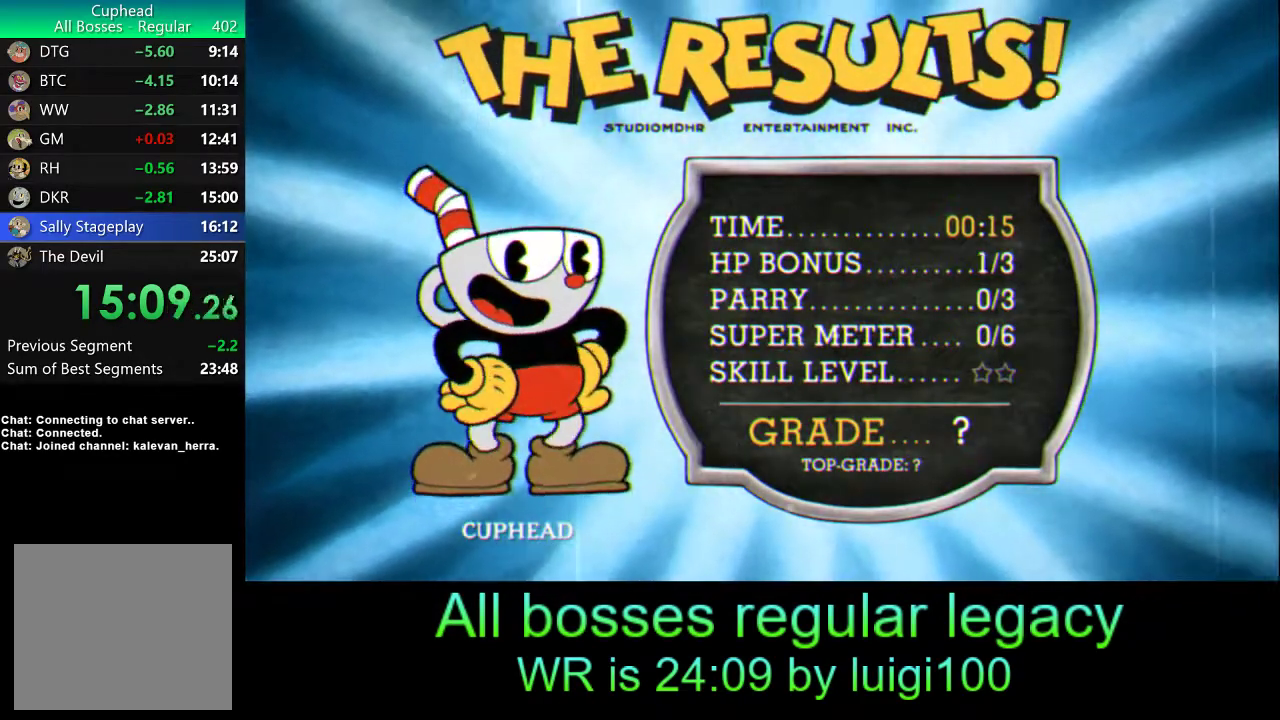
{"buttons": [], "left_stick": "center", "events": [[67, "CROSS", "up"], [100, "CROSS", "down"], [167, "CROSS", "up"], [233, "CROSS", "down"], [300, "CROSS", "up"], [400, "CROSS", "down"], [433, "CROSS", "up"]]}
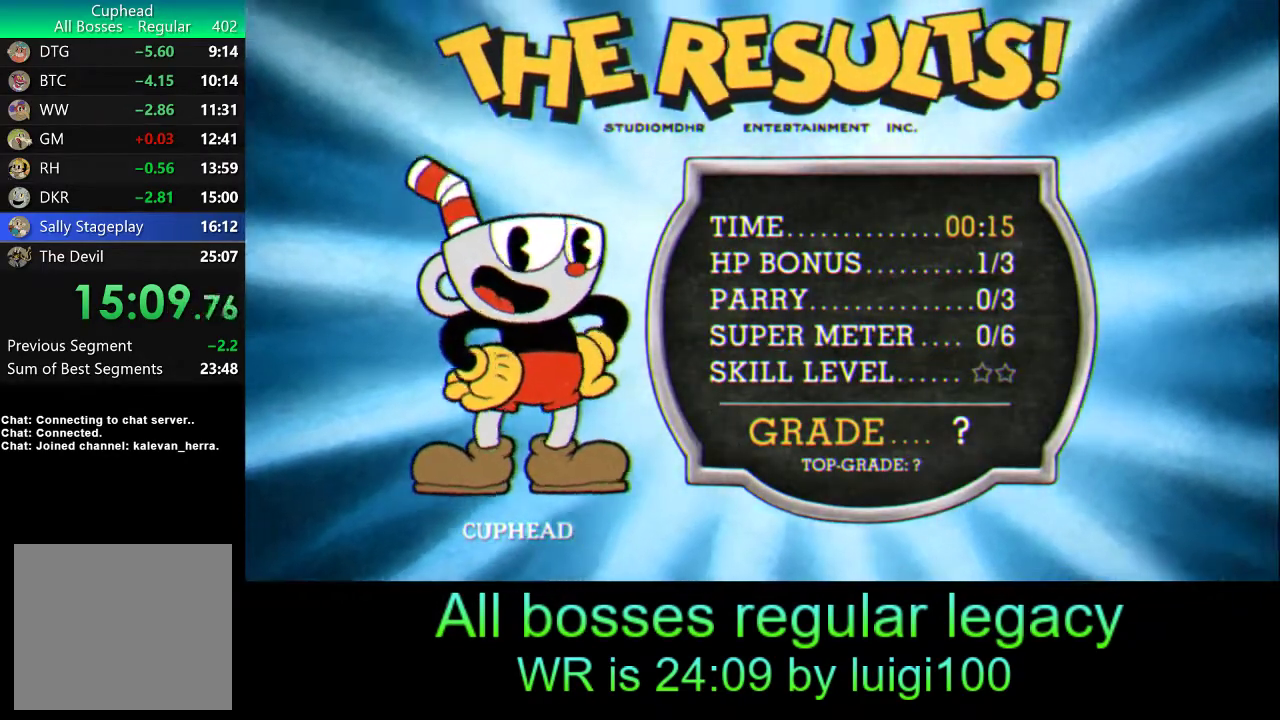
{"buttons": ["CROSS"], "left_stick": "center", "events": [[50, "CROSS", "down"], [67, "CROSS", "up"], [133, "CROSS", "down"], [200, "CROSS", "up"], [267, "CROSS", "down"], [333, "CROSS", "up"], [400, "CROSS", "down"], [433, "CROSS", "up"], [500, "CROSS", "down"]]}
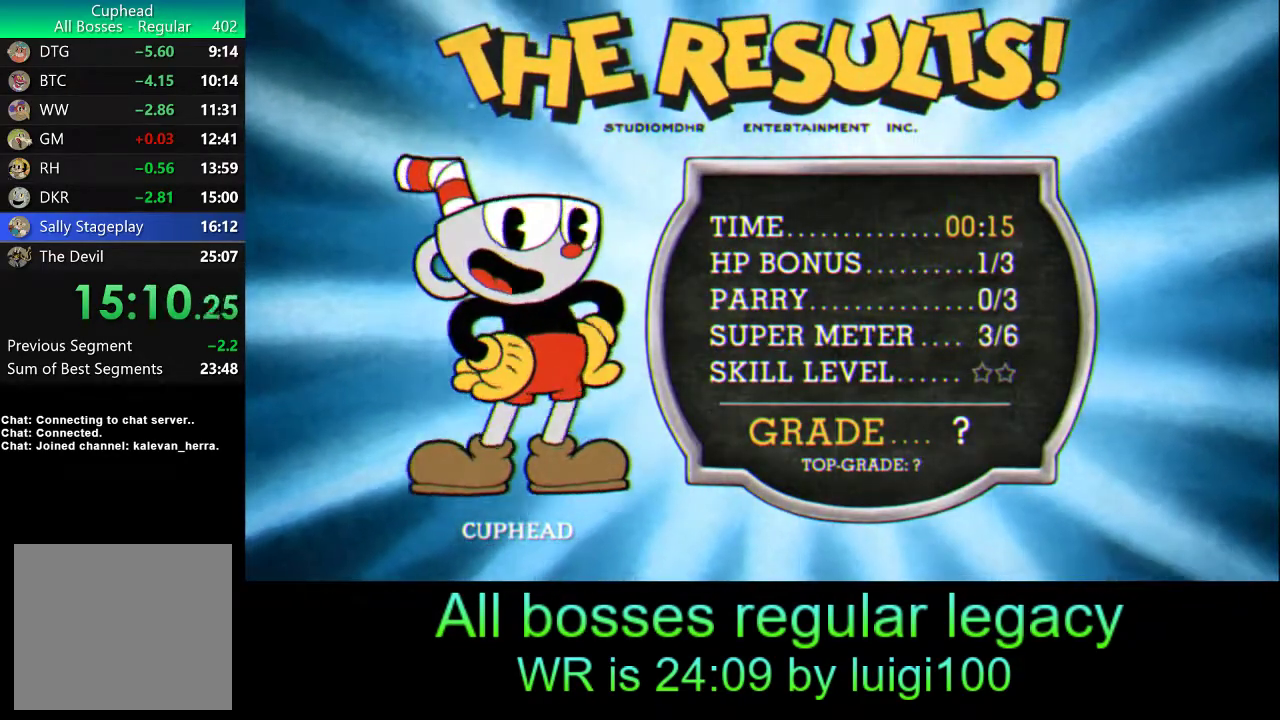
{"buttons": ["CROSS"], "left_stick": "center", "events": [[67, "CROSS", "up"], [133, "CROSS", "down"], [167, "CROSS", "up"], [233, "CROSS", "down"], [300, "CROSS", "up"], [367, "CROSS", "down"], [433, "CROSS", "up"], [500, "CROSS", "down"]]}
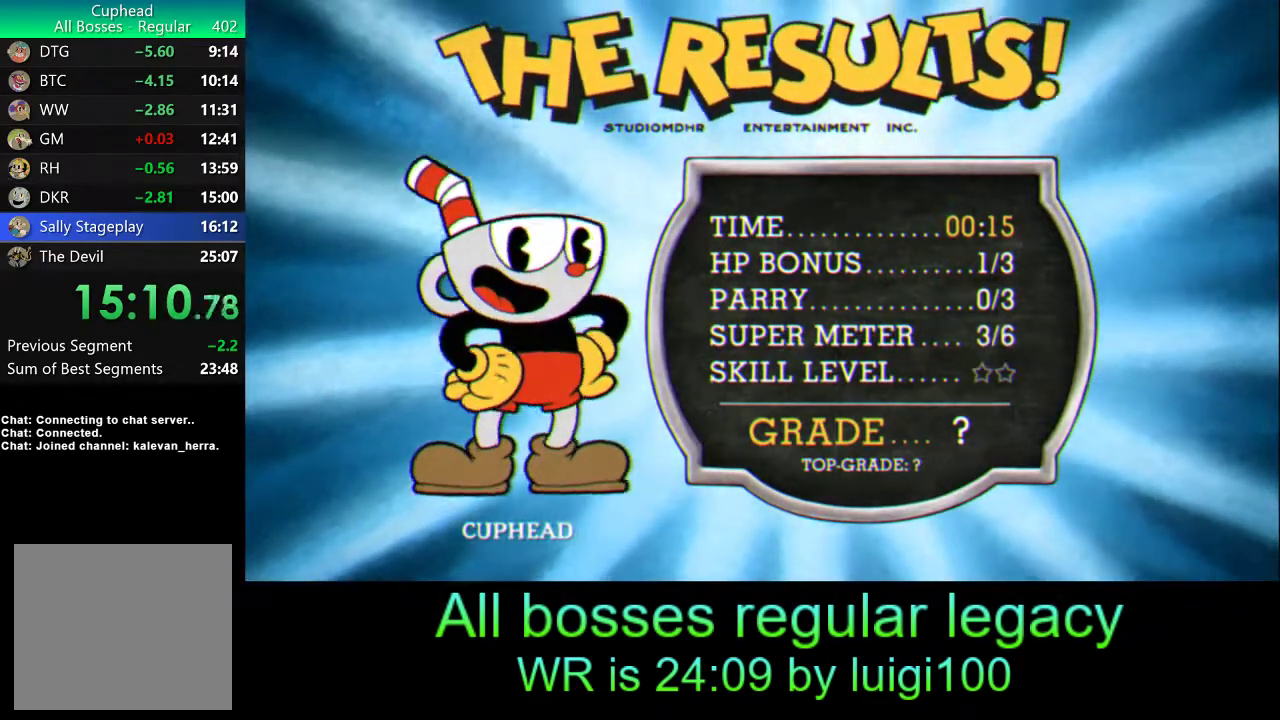
{"buttons": ["CROSS"], "left_stick": "center", "events": [[167, "CROSS", "up"], [233, "CROSS", "down"], [317, "CROSS", "up"], [367, "CROSS", "down"], [400, "CROSS", "up"], [500, "CROSS", "down"]]}
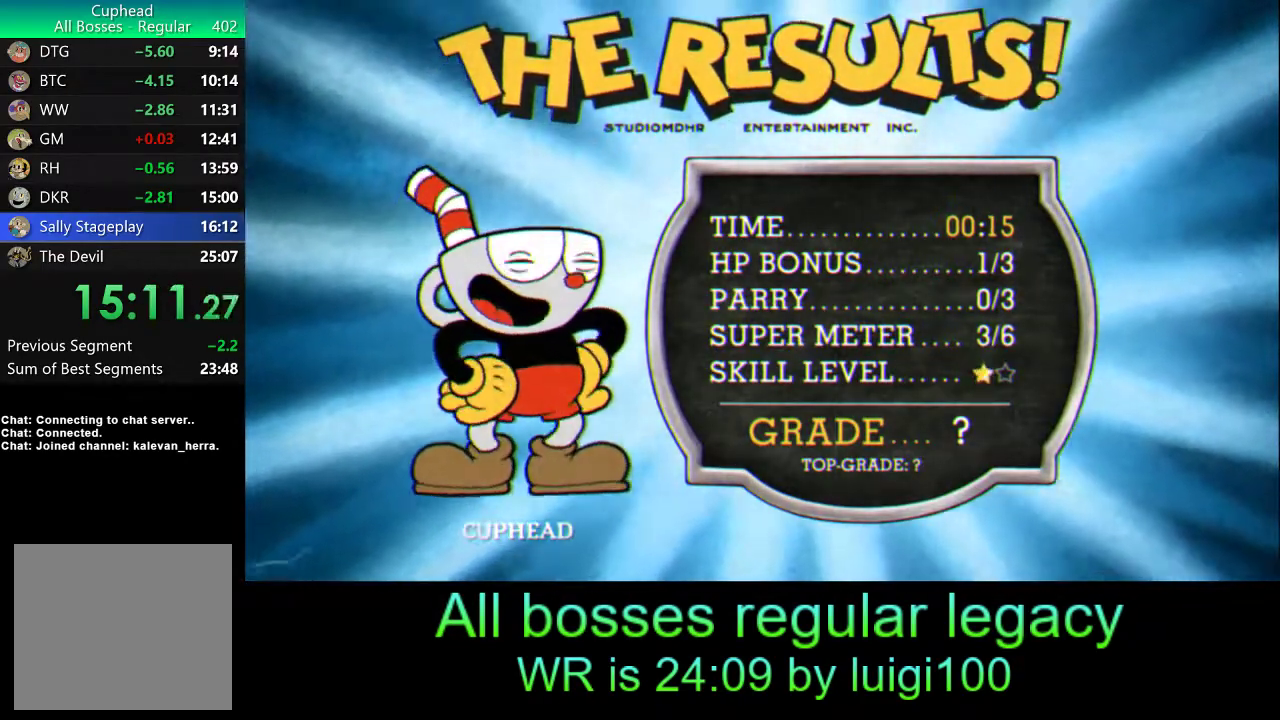
{"buttons": [], "left_stick": "center", "events": [[50, "CROSS", "up"], [100, "CROSS", "down"], [167, "CROSS", "up"], [200, "CROSS", "down"], [267, "CROSS", "up"], [333, "CROSS", "down"], [367, "CROSS", "up"], [433, "CROSS", "down"], [500, "CROSS", "up"]]}
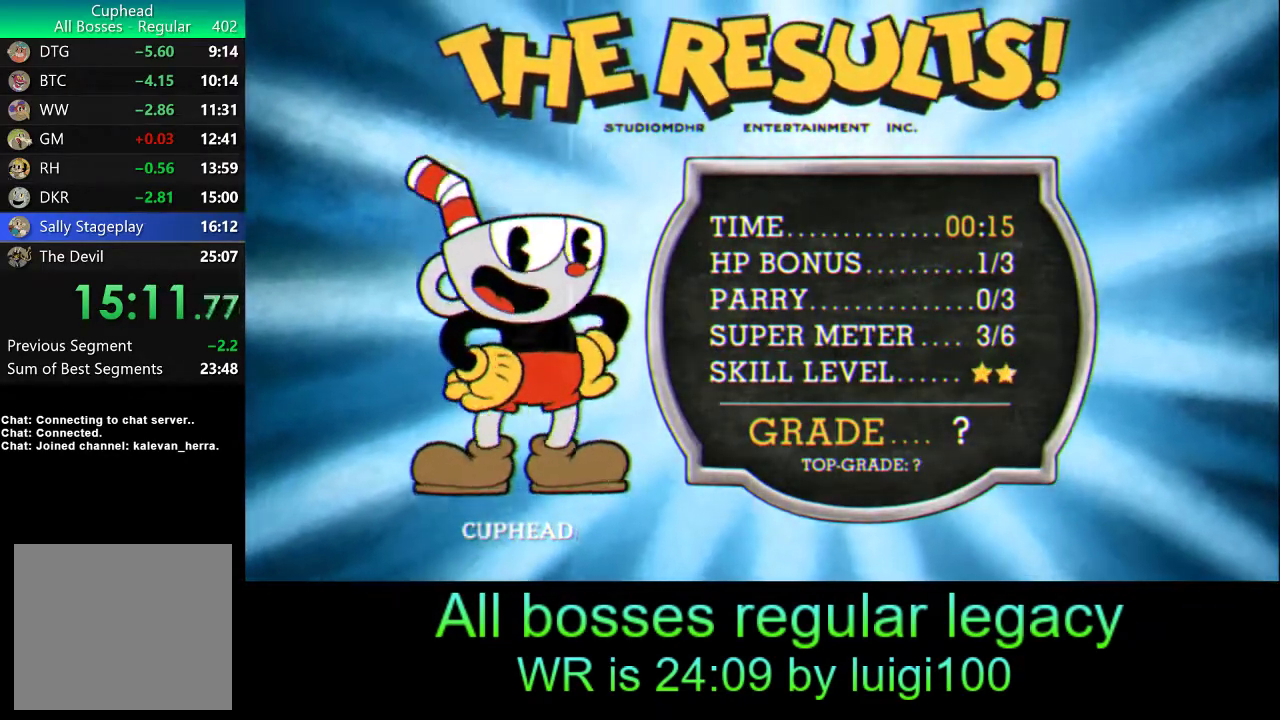
{"buttons": [], "left_stick": "center", "events": [[100, "CROSS", "down"], [167, "CROSS", "up"], [267, "CROSS", "down"], [333, "CROSS", "up"], [400, "CROSS", "down"], [500, "CROSS", "up"]]}
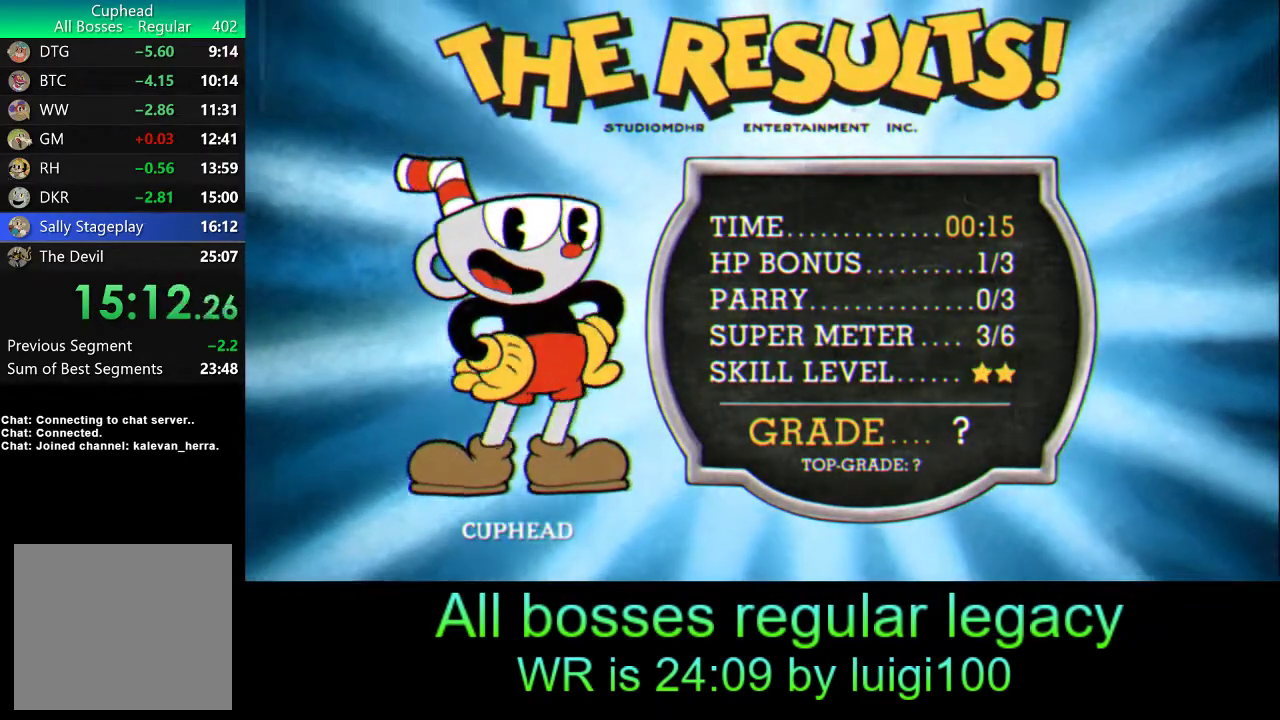
{"buttons": [], "left_stick": "center", "events": [[33, "CROSS", "down"], [100, "CROSS", "up"], [167, "CROSS", "down"], [233, "CROSS", "up"], [267, "CROSS", "down"], [367, "CROSS", "up"], [400, "CROSS", "down"], [500, "CROSS", "up"]]}
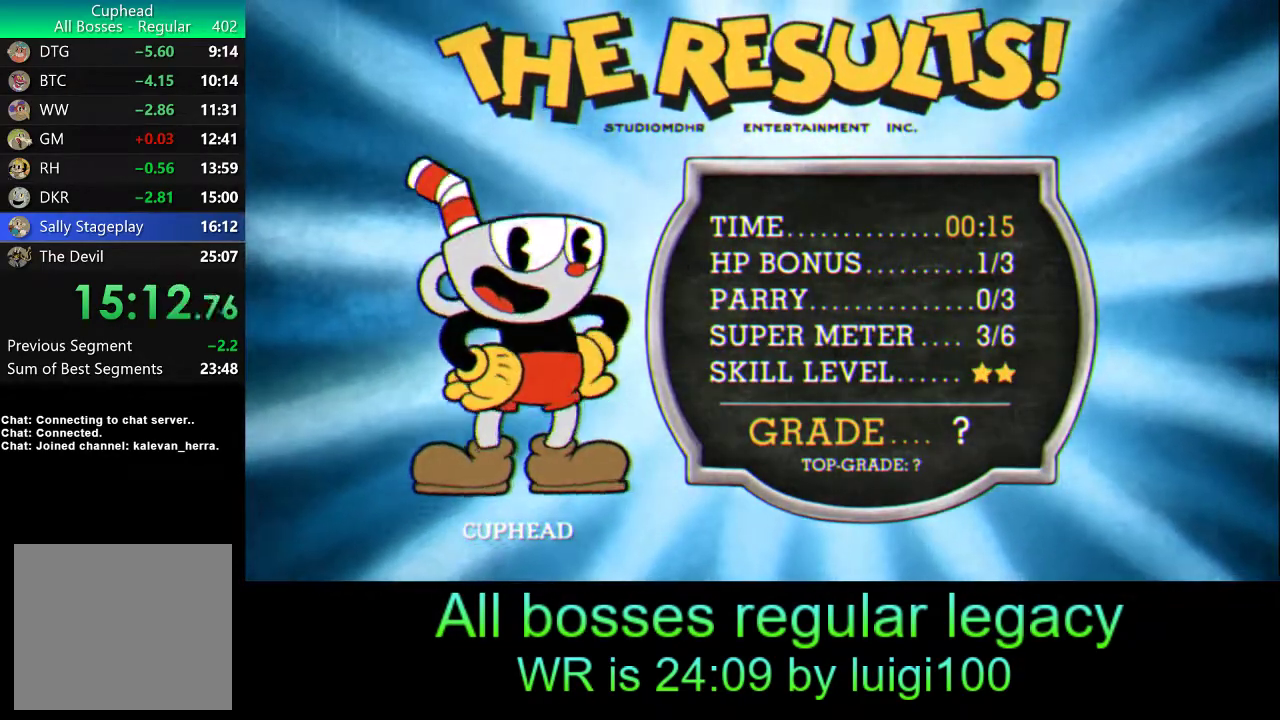
{"buttons": ["CROSS"], "left_stick": "center", "events": [[33, "CROSS", "down"], [267, "CROSS", "up"], [333, "CROSS", "down"], [400, "CROSS", "up"], [467, "CROSS", "down"]]}
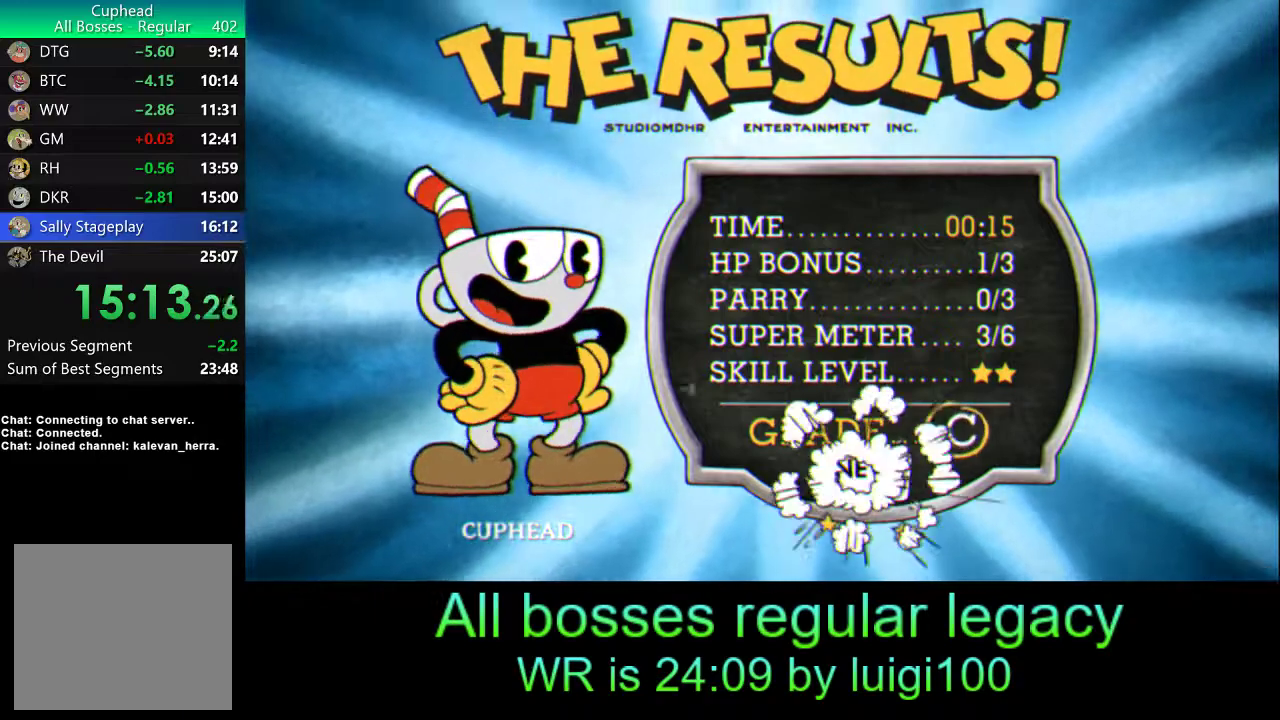
{"buttons": ["CROSS"], "left_stick": "center", "events": [[33, "CROSS", "up"], [100, "CROSS", "down"], [200, "CROSS", "up"], [233, "CROSS", "down"], [300, "CROSS", "up"], [367, "CROSS", "down"], [433, "CROSS", "up"], [500, "CROSS", "down"]]}
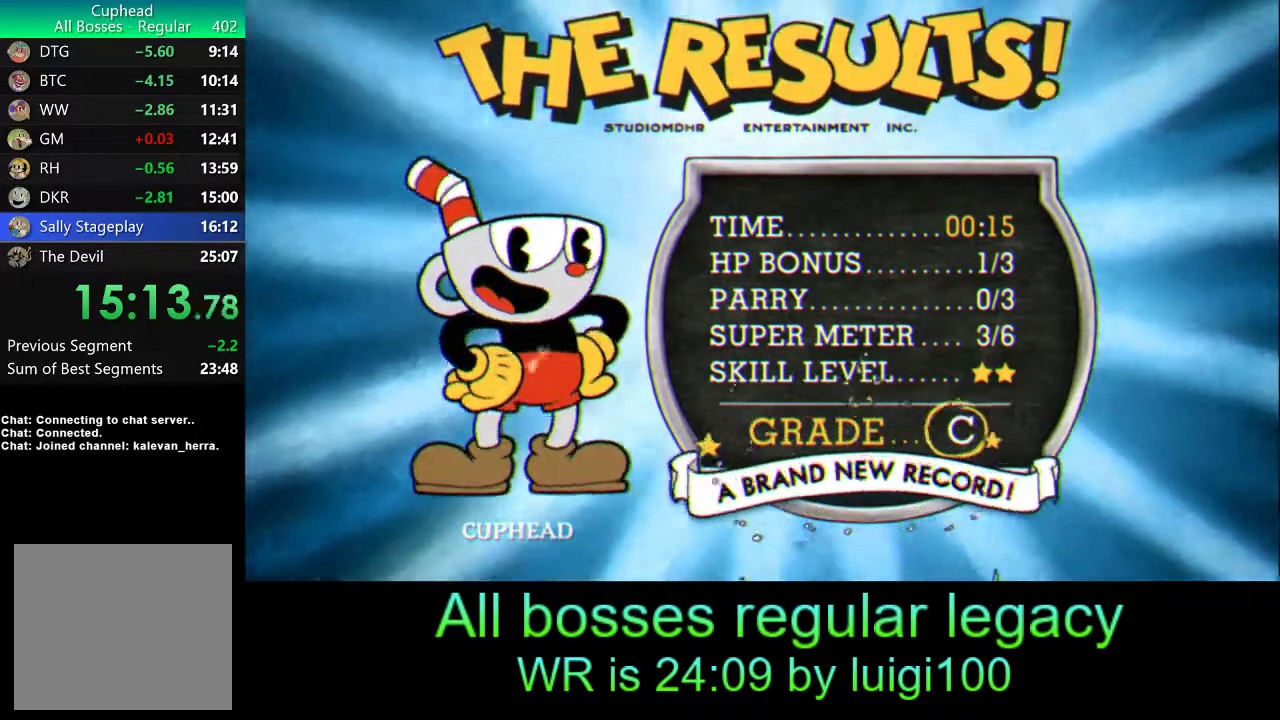
{"buttons": [], "left_stick": "center", "events": [[67, "CROSS", "up"], [183, "CROSS", "down"], [233, "CROSS", "up"], [300, "CROSS", "down"], [367, "CROSS", "up"], [433, "CROSS", "down"], [500, "CROSS", "up"]]}
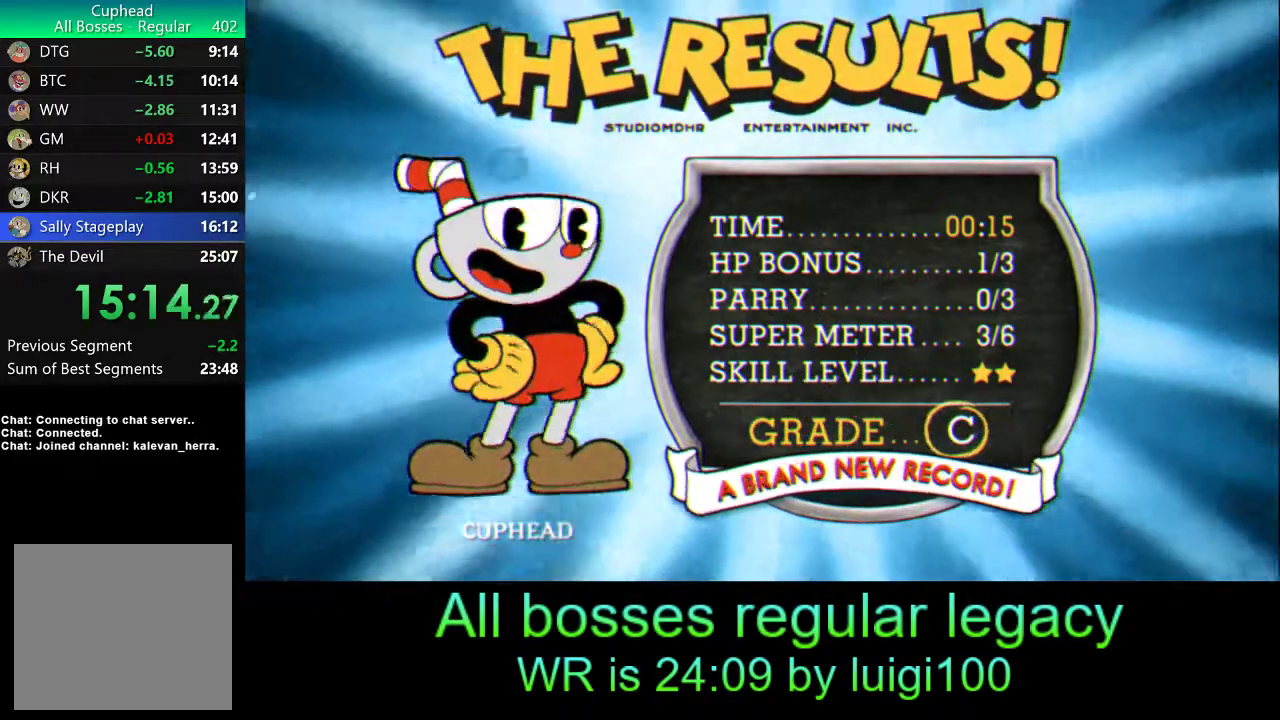
{"buttons": [], "left_stick": "center", "events": [[67, "CROSS", "down"], [100, "CROSS", "up"], [167, "CROSS", "down"], [233, "CROSS", "up"], [333, "CROSS", "down"], [367, "CROSS", "up"], [467, "CROSS", "down"], [500, "CROSS", "up"]]}
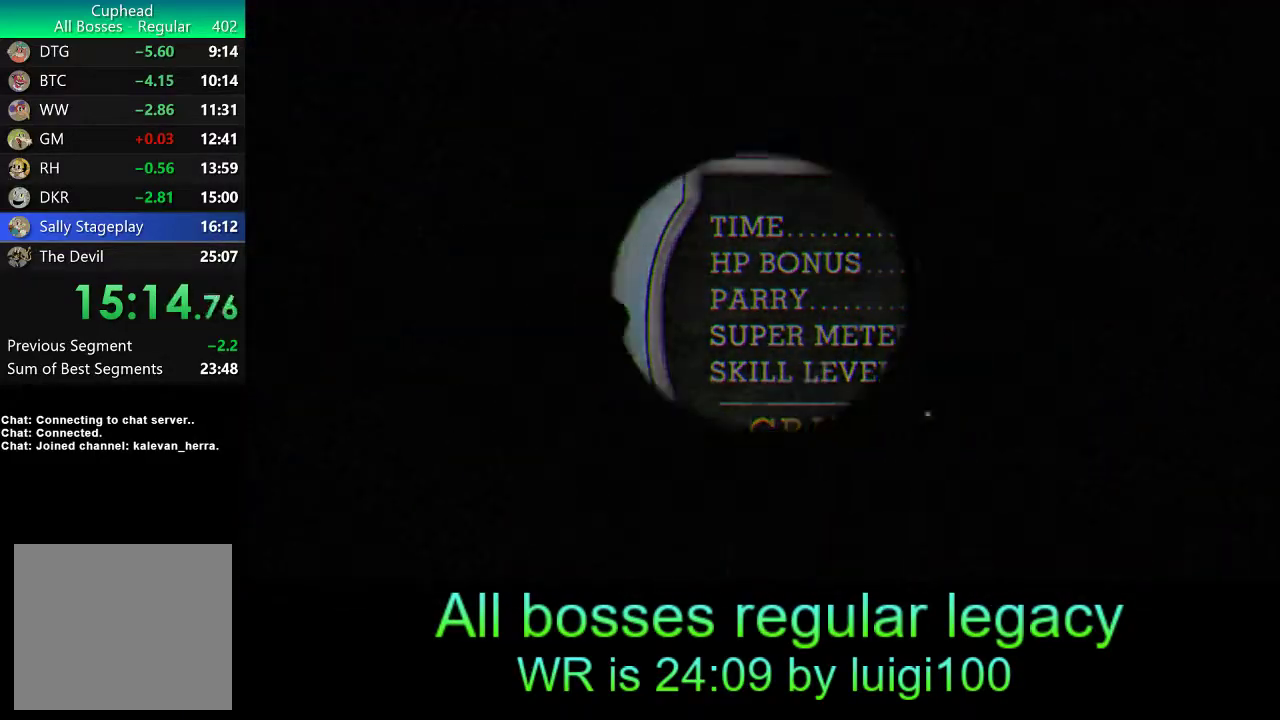
{"buttons": [], "left_stick": "center", "events": [[100, "CROSS", "down"], [167, "CROSS", "up"], [367, "CROSS", "down"], [467, "CROSS", "up"]]}